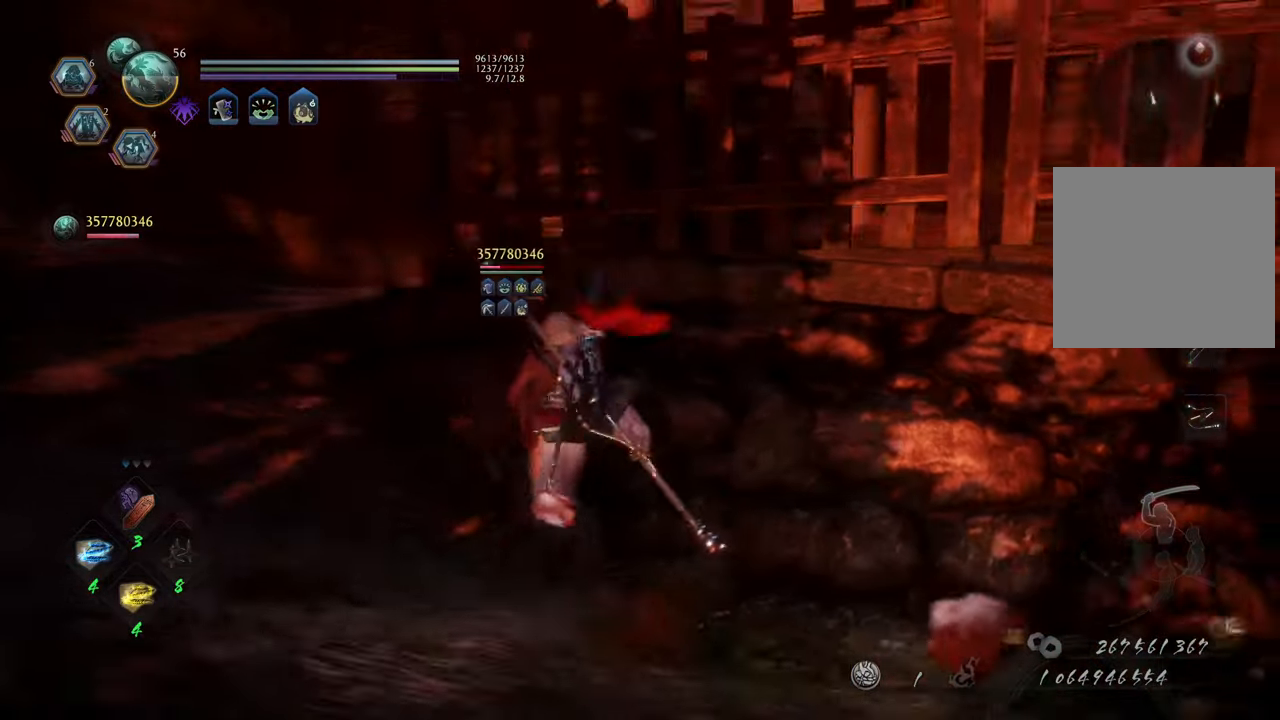
Gameplay with a controller (Xbox layout); each line is a JSON object with the inputs held at the frame after it. "events" lists button and stick changes between this image and that frame as [ms after this image, input, new state], when the widget could be followed in between. Not read: L3.
{"buttons": [], "left_stick": "up-left", "right_stick": "center", "events": [[233, "right_stick", "right"], [467, "right_stick", "center"]]}
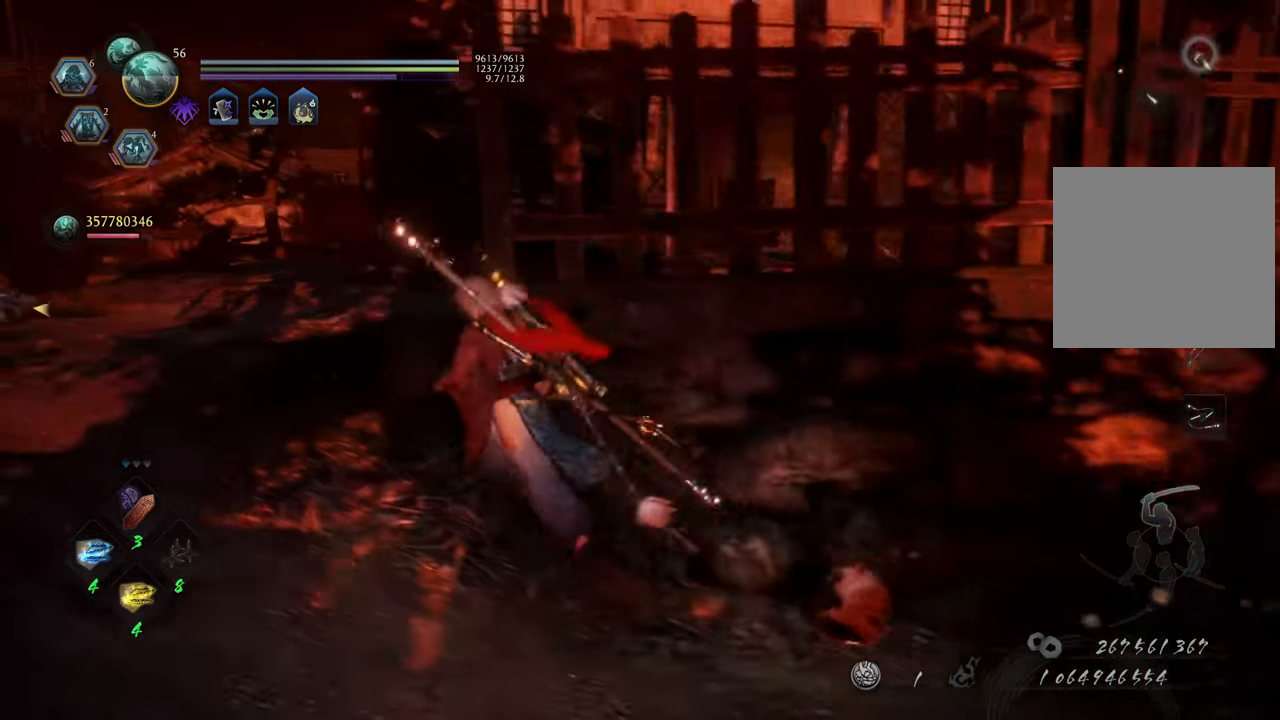
{"buttons": ["A"], "left_stick": "up-right", "right_stick": "center", "events": [[17, "A", "down"], [33, "left_stick", "left"], [183, "left_stick", "up-left"], [350, "left_stick", "up"], [450, "left_stick", "up-right"]]}
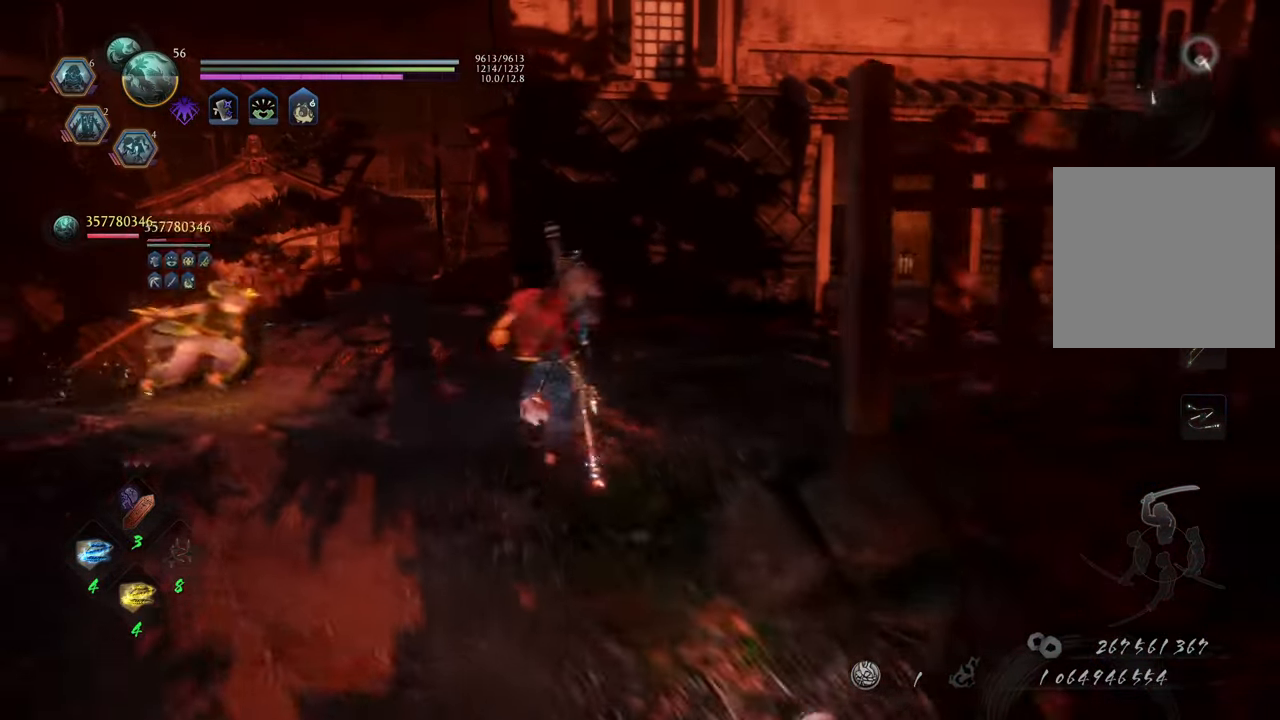
{"buttons": ["A"], "left_stick": "up", "right_stick": "center", "events": [[467, "left_stick", "up"]]}
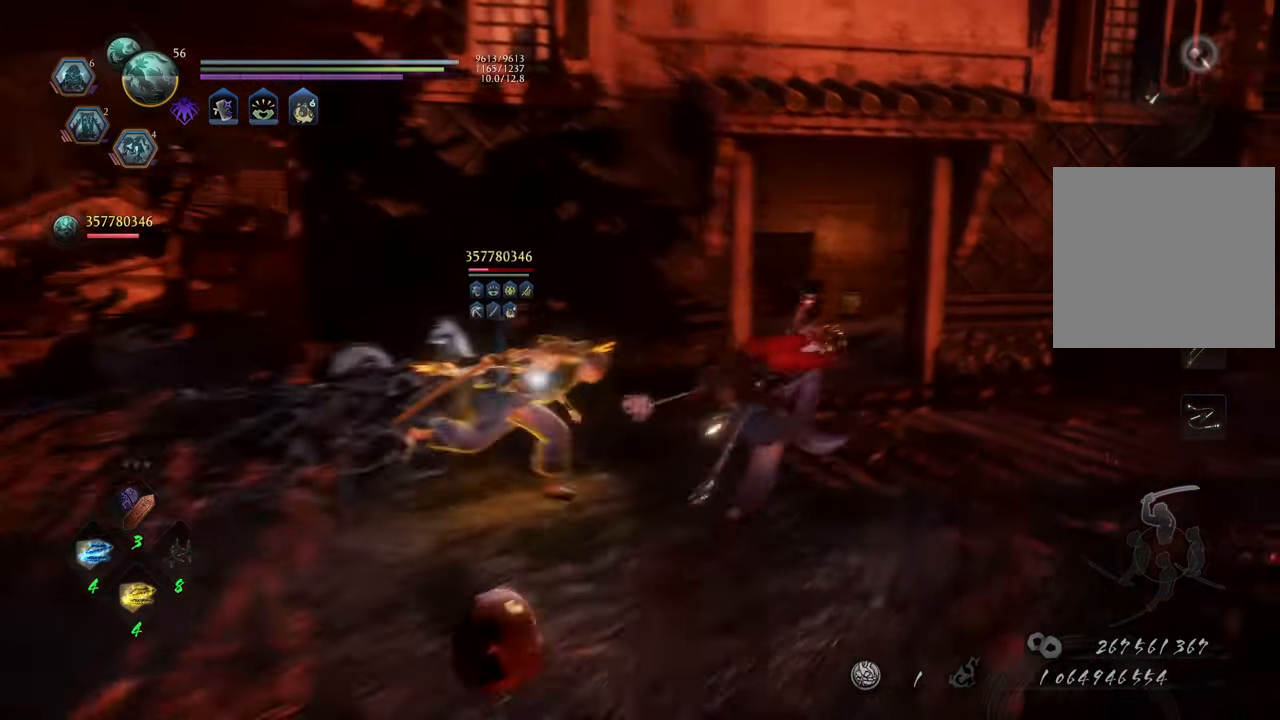
{"buttons": ["A"], "left_stick": "right", "right_stick": "center", "events": [[217, "left_stick", "up-right"], [317, "left_stick", "right"]]}
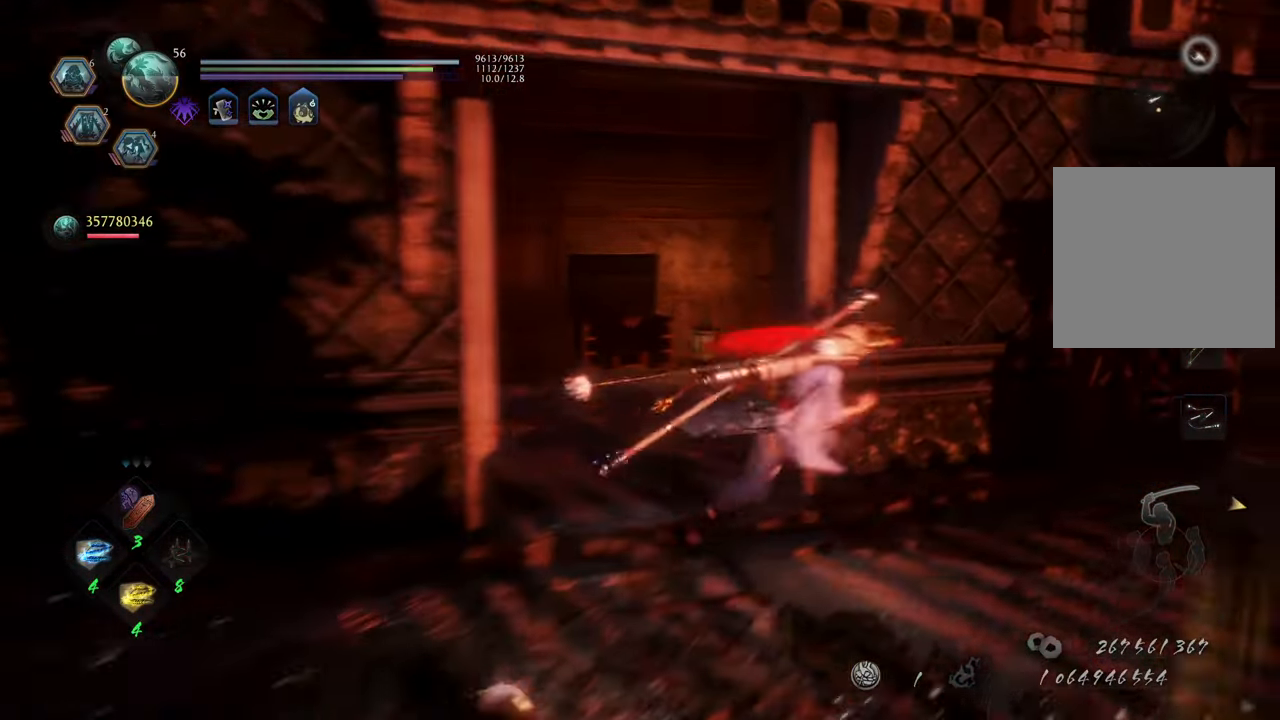
{"buttons": ["A"], "left_stick": "up-right", "right_stick": "center", "events": [[33, "left_stick", "down-right"], [317, "left_stick", "up-right"]]}
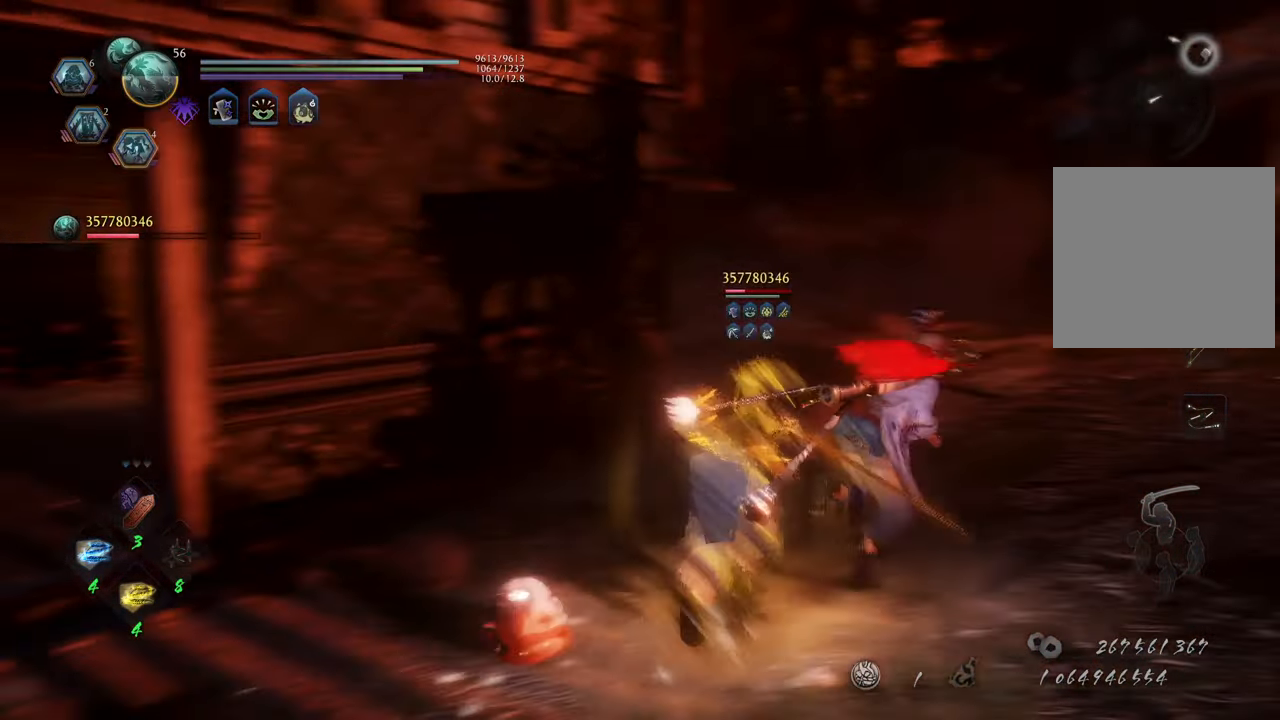
{"buttons": ["A"], "left_stick": "up", "right_stick": "center", "events": [[183, "left_stick", "up"]]}
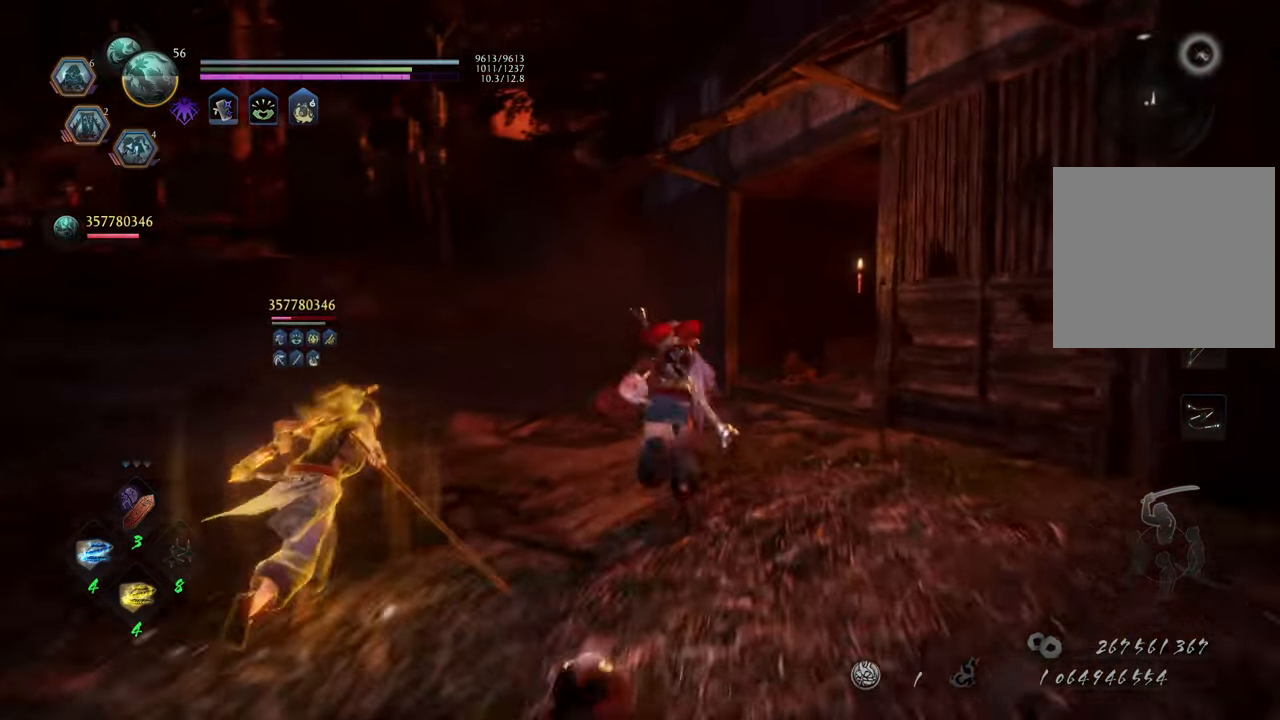
{"buttons": [], "left_stick": "up-right", "right_stick": "center", "events": [[33, "left_stick", "up-right"], [367, "A", "up"]]}
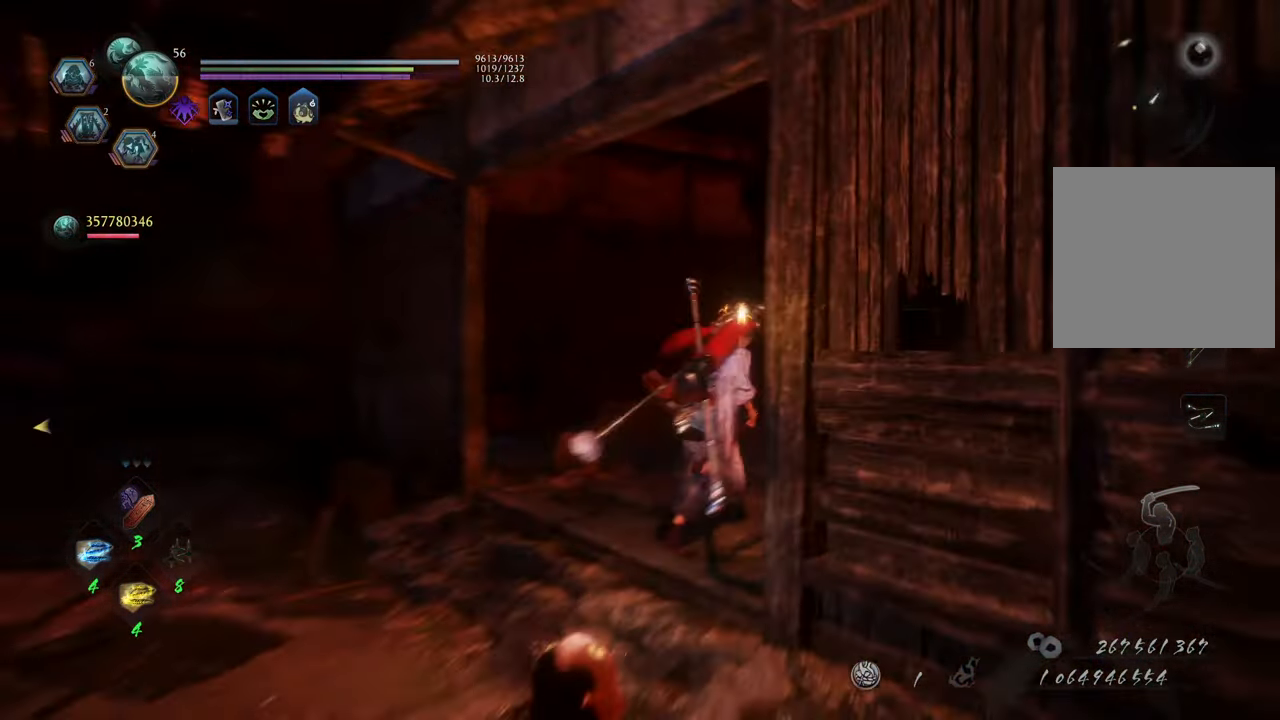
{"buttons": [], "left_stick": "up-right", "right_stick": "center", "events": [[100, "right_stick", "right"], [167, "left_stick", "up"], [267, "R3", "down"], [283, "right_stick", "up-right"], [383, "R3", "up"], [417, "left_stick", "up-right"], [433, "right_stick", "center"]]}
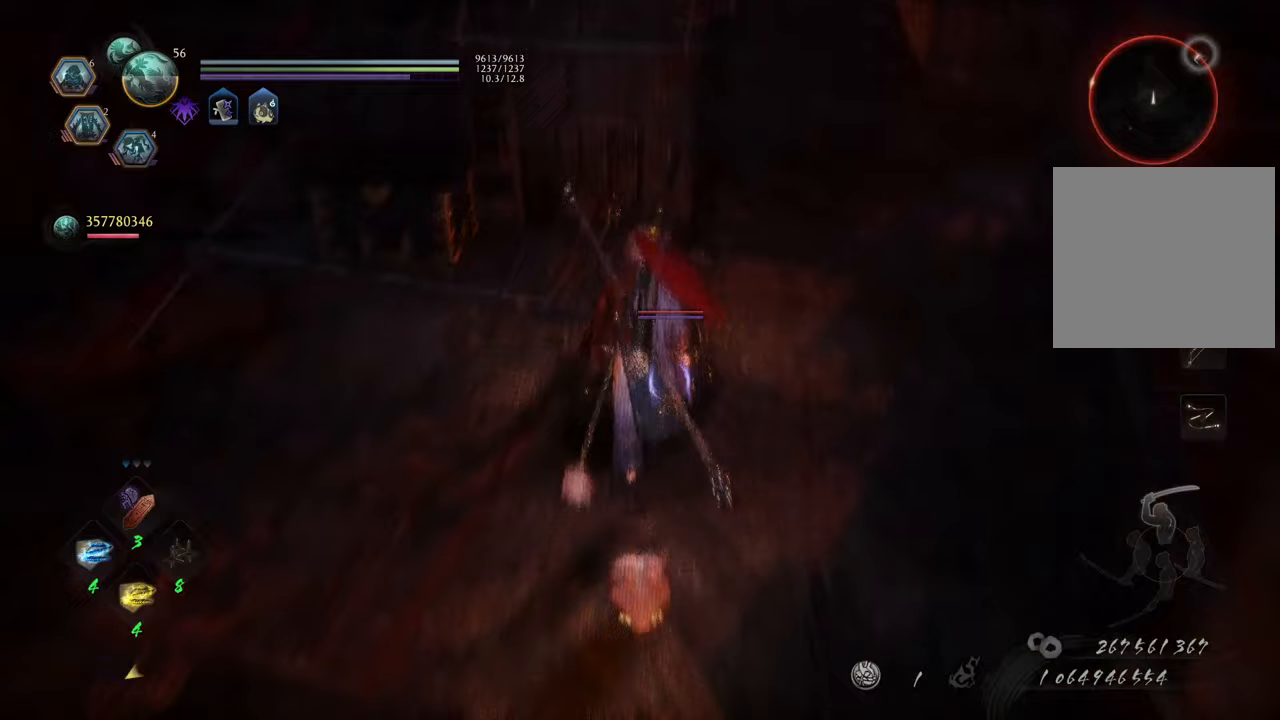
{"buttons": ["L2"], "left_stick": "up", "right_stick": "center", "events": [[333, "left_stick", "up"], [433, "L2", "down"]]}
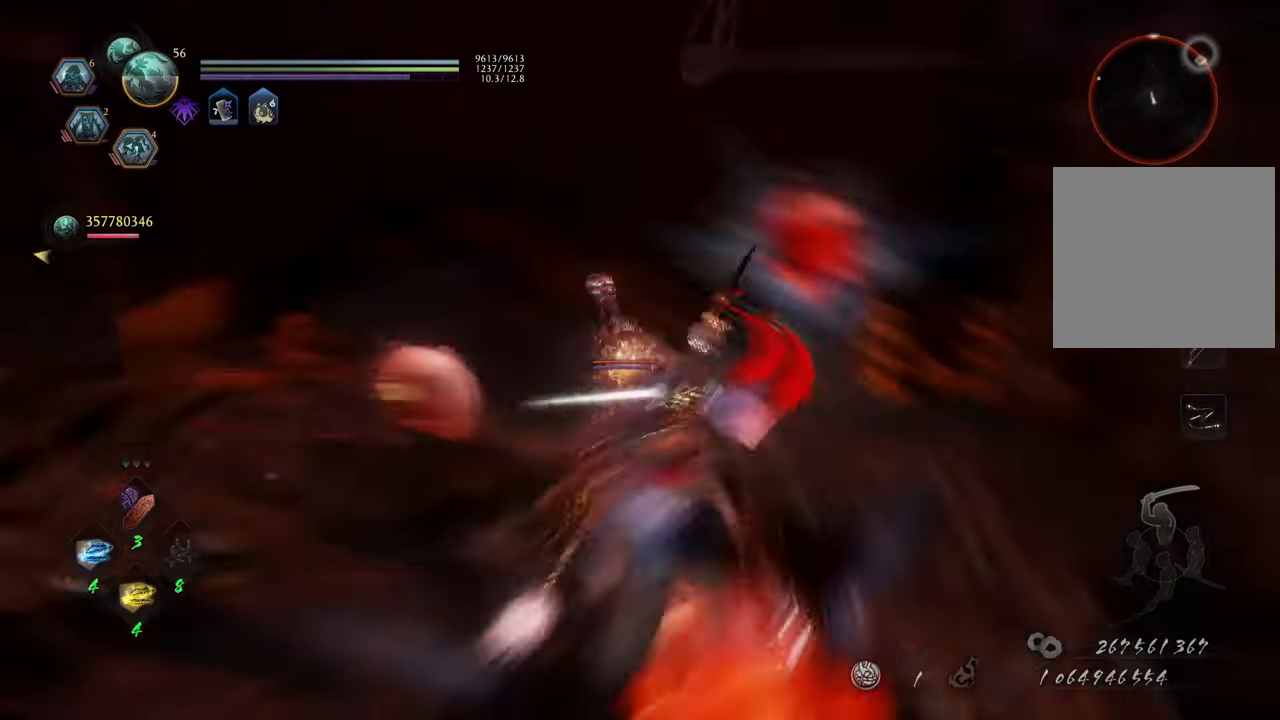
{"buttons": ["Y", "L2"], "left_stick": "center", "right_stick": "center", "events": [[50, "Y", "down"], [233, "left_stick", "center"]]}
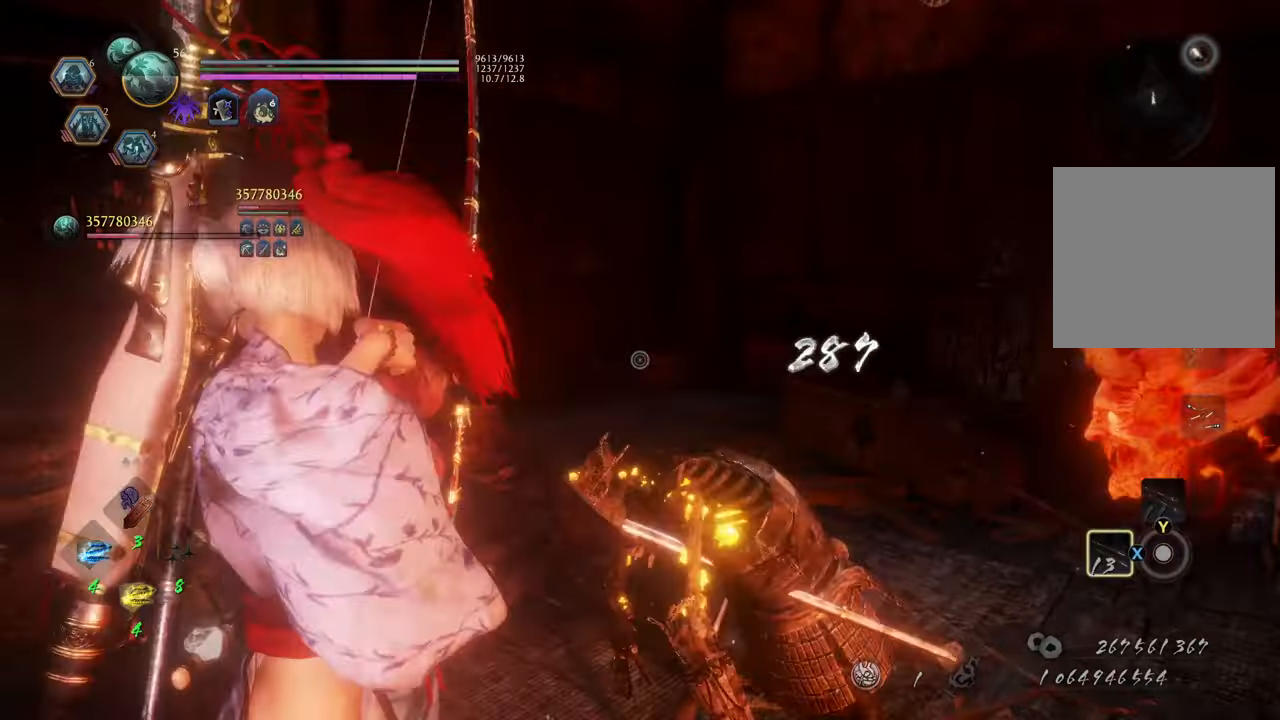
{"buttons": ["L2"], "left_stick": "right", "right_stick": "center", "events": [[167, "Y", "up"], [467, "left_stick", "right"]]}
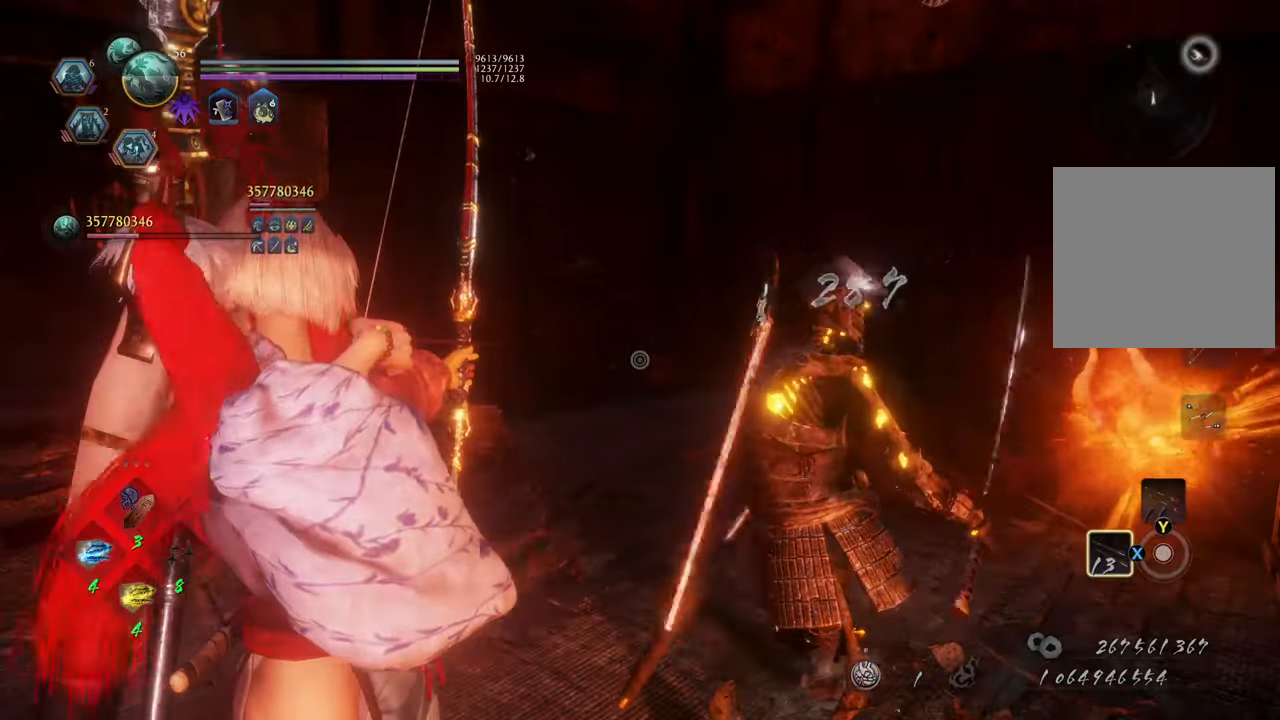
{"buttons": ["L2"], "left_stick": "right", "right_stick": "center", "events": []}
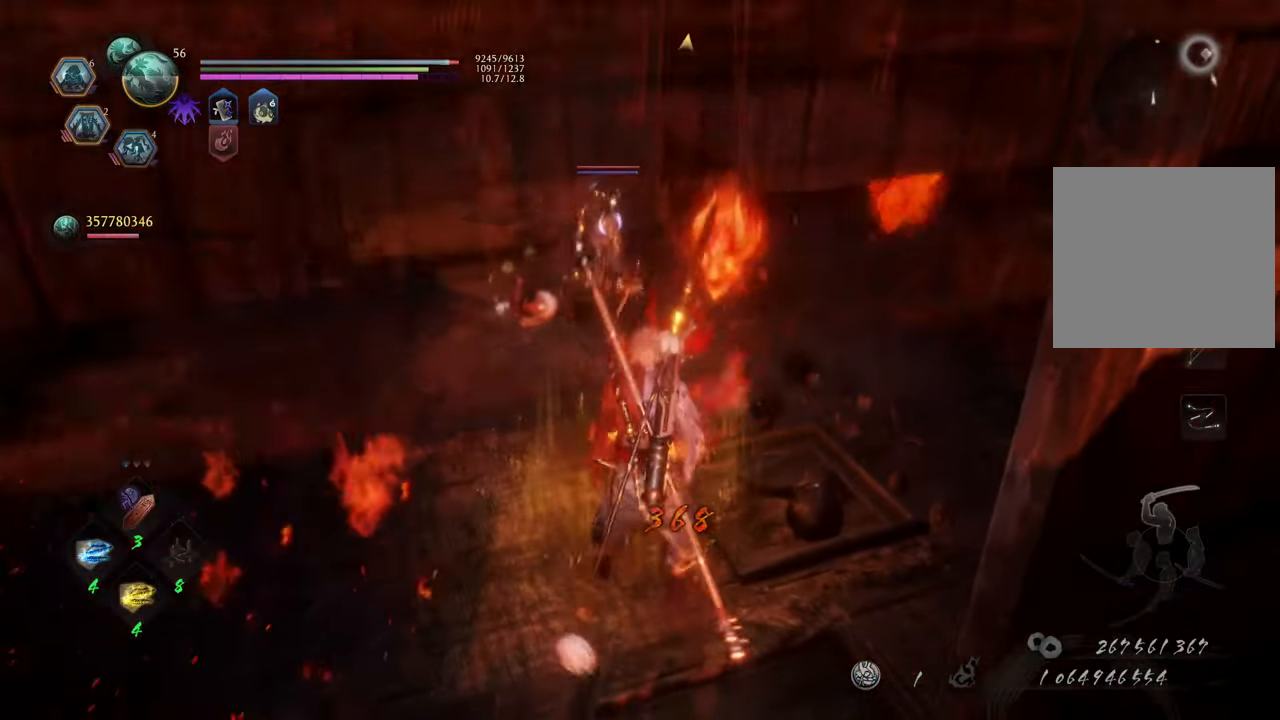
{"buttons": ["L2"], "left_stick": "down", "right_stick": "center", "events": [[17, "left_stick", "center"], [117, "left_stick", "down-right"], [267, "left_stick", "down"]]}
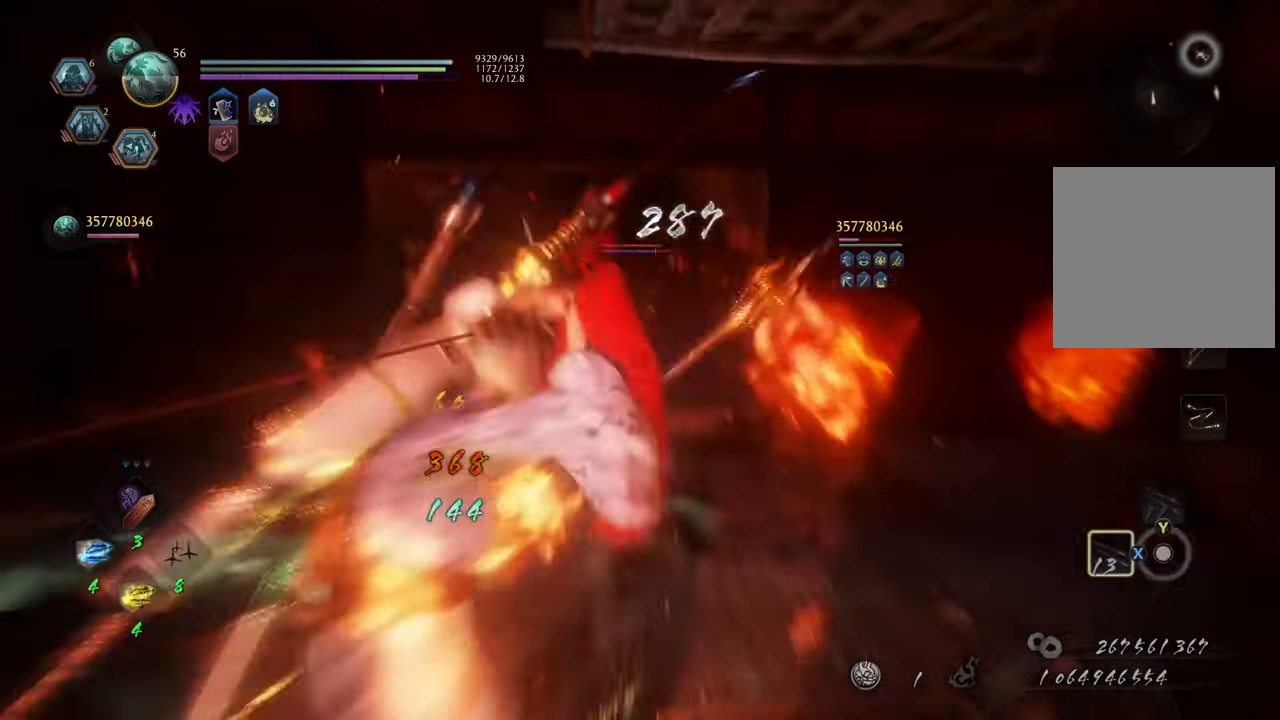
{"buttons": ["L2", "R2"], "left_stick": "down-right", "right_stick": "center", "events": [[350, "left_stick", "down-right"], [483, "R2", "down"]]}
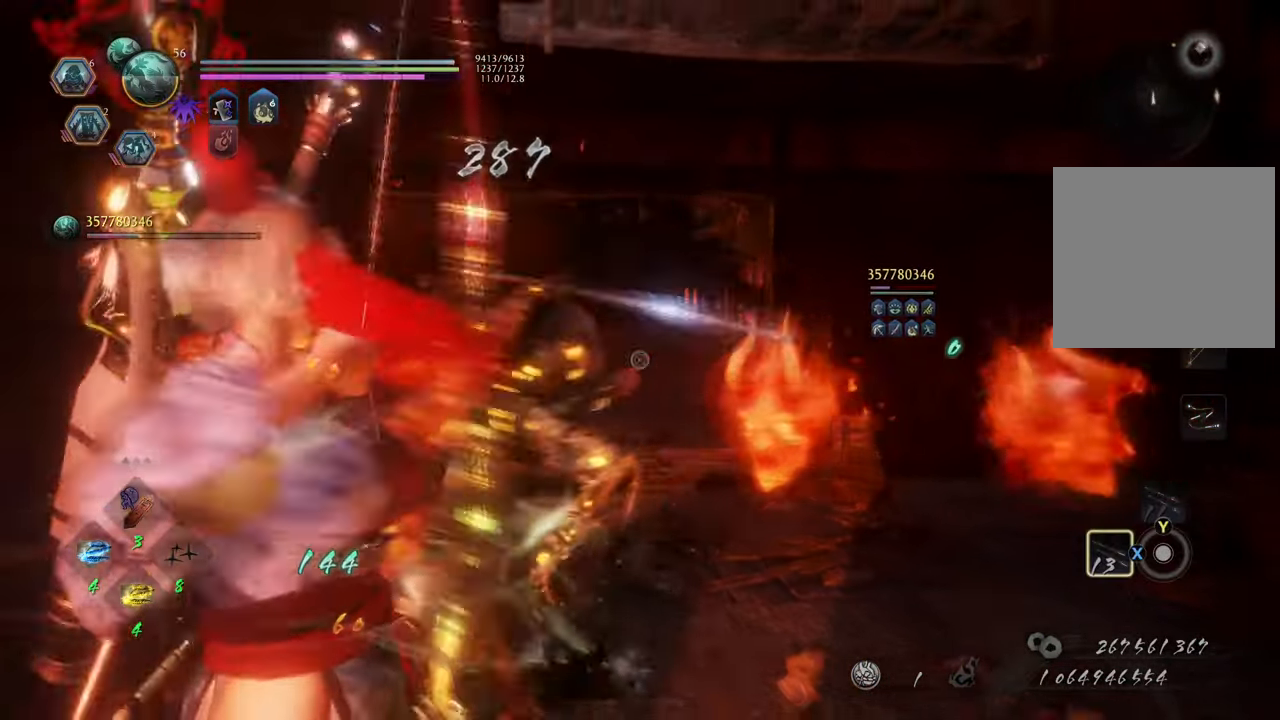
{"buttons": ["L2"], "left_stick": "down", "right_stick": "center", "events": [[117, "R2", "up"], [467, "left_stick", "down"]]}
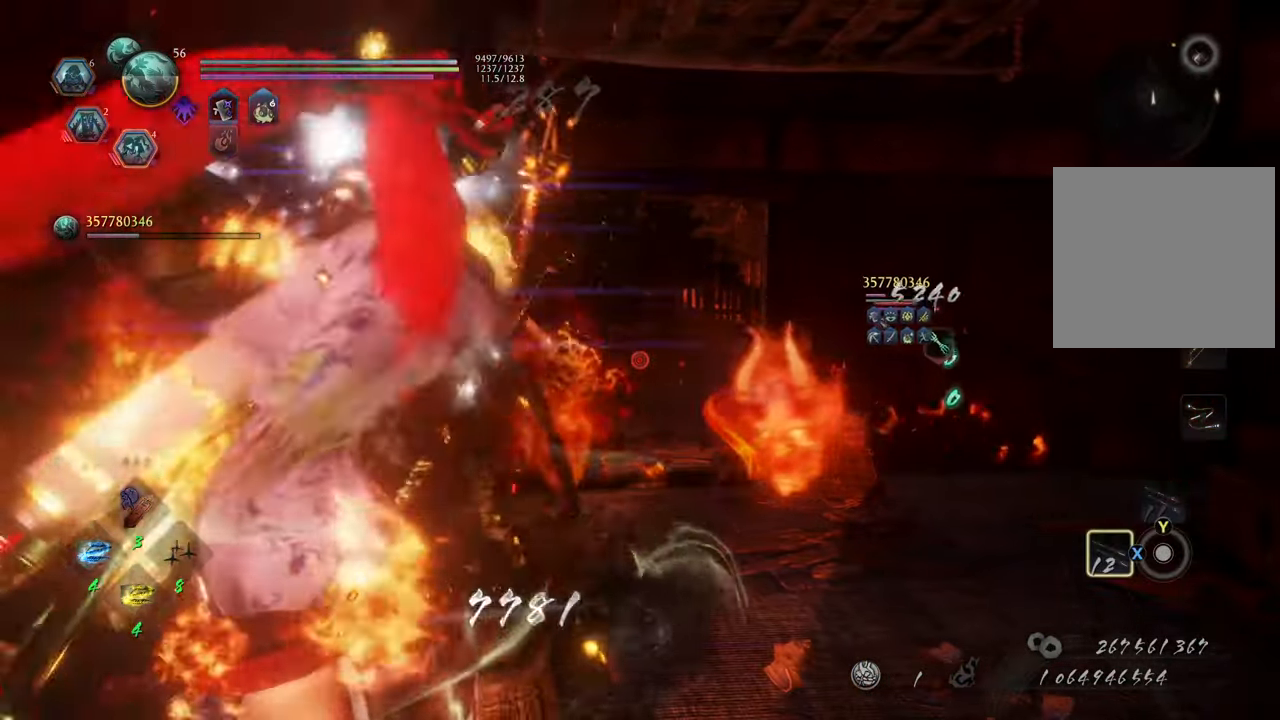
{"buttons": ["L2"], "left_stick": "down", "right_stick": "center", "events": []}
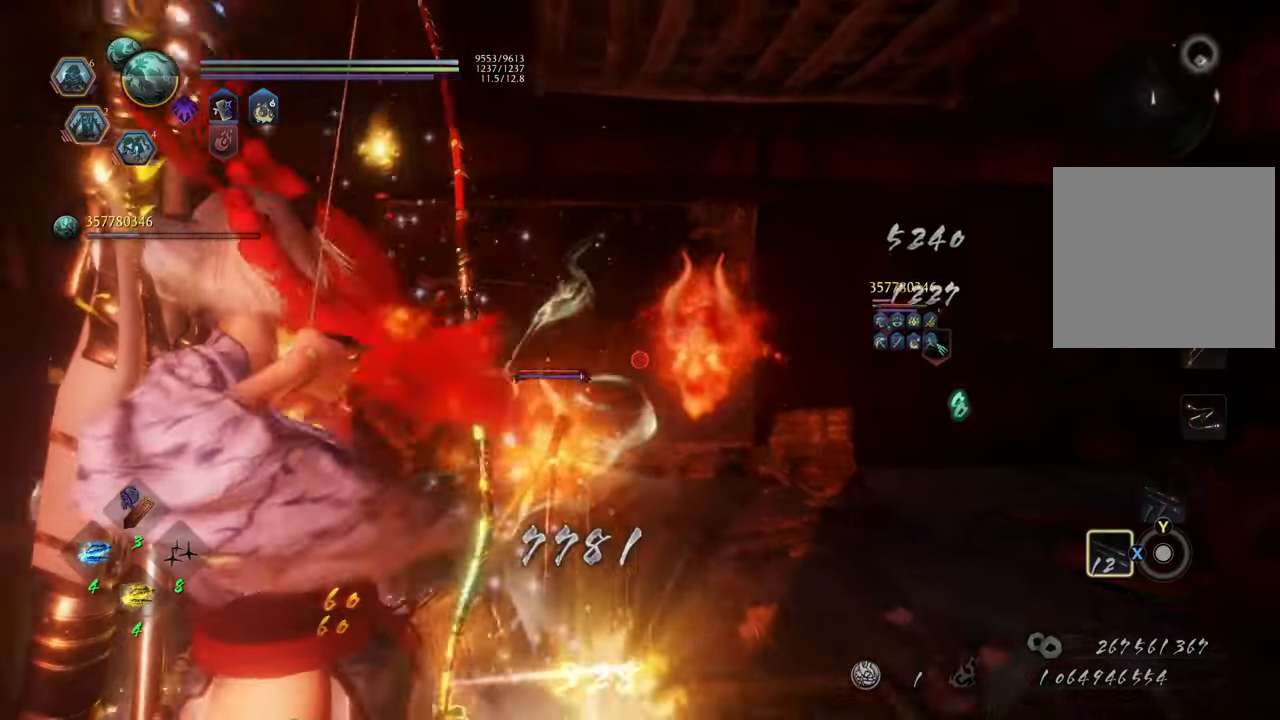
{"buttons": ["L2"], "left_stick": "down", "right_stick": "center", "events": []}
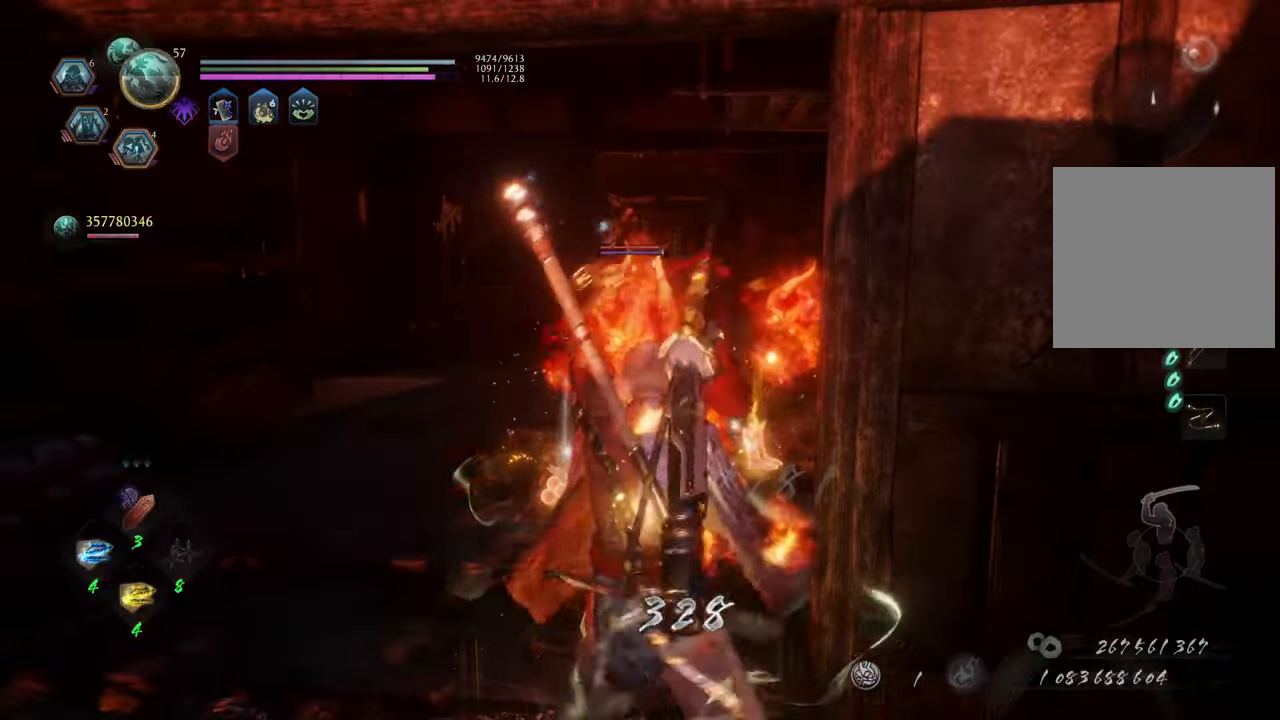
{"buttons": ["L2"], "left_stick": "down-left", "right_stick": "center", "events": [[500, "left_stick", "down-left"]]}
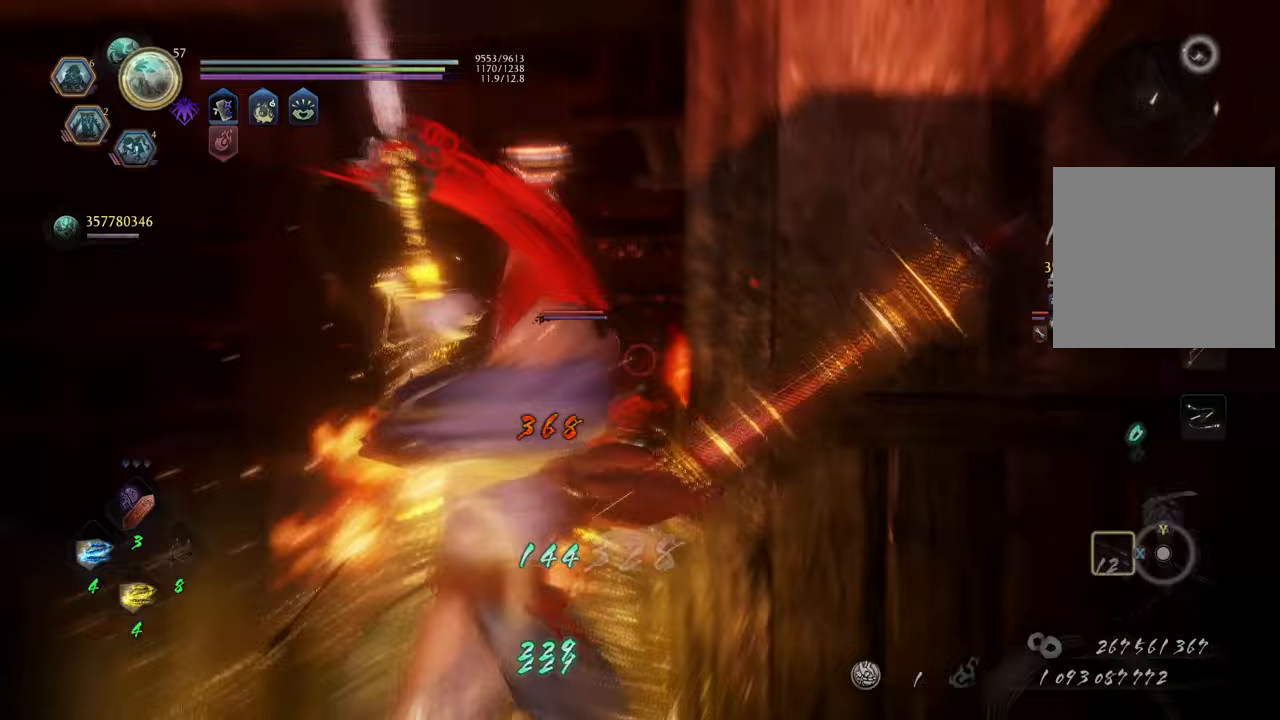
{"buttons": ["L2"], "left_stick": "down-left", "right_stick": "center", "events": []}
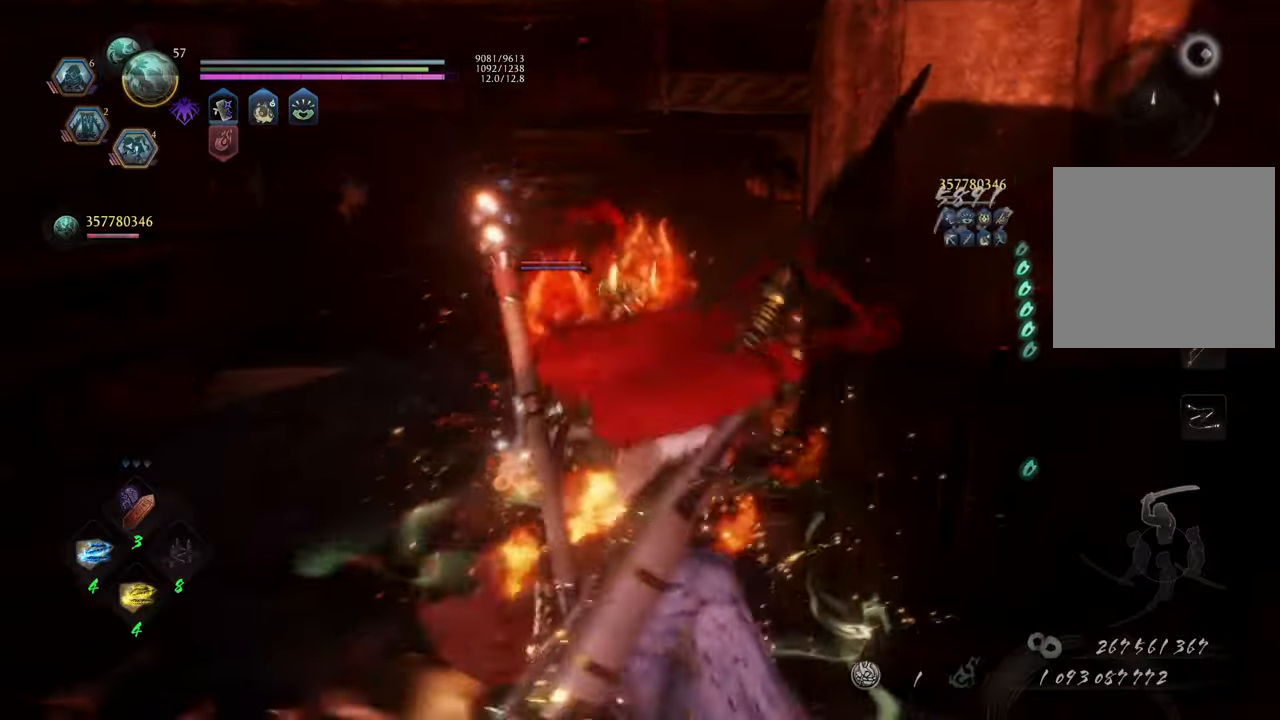
{"buttons": ["L2"], "left_stick": "down-left", "right_stick": "center", "events": []}
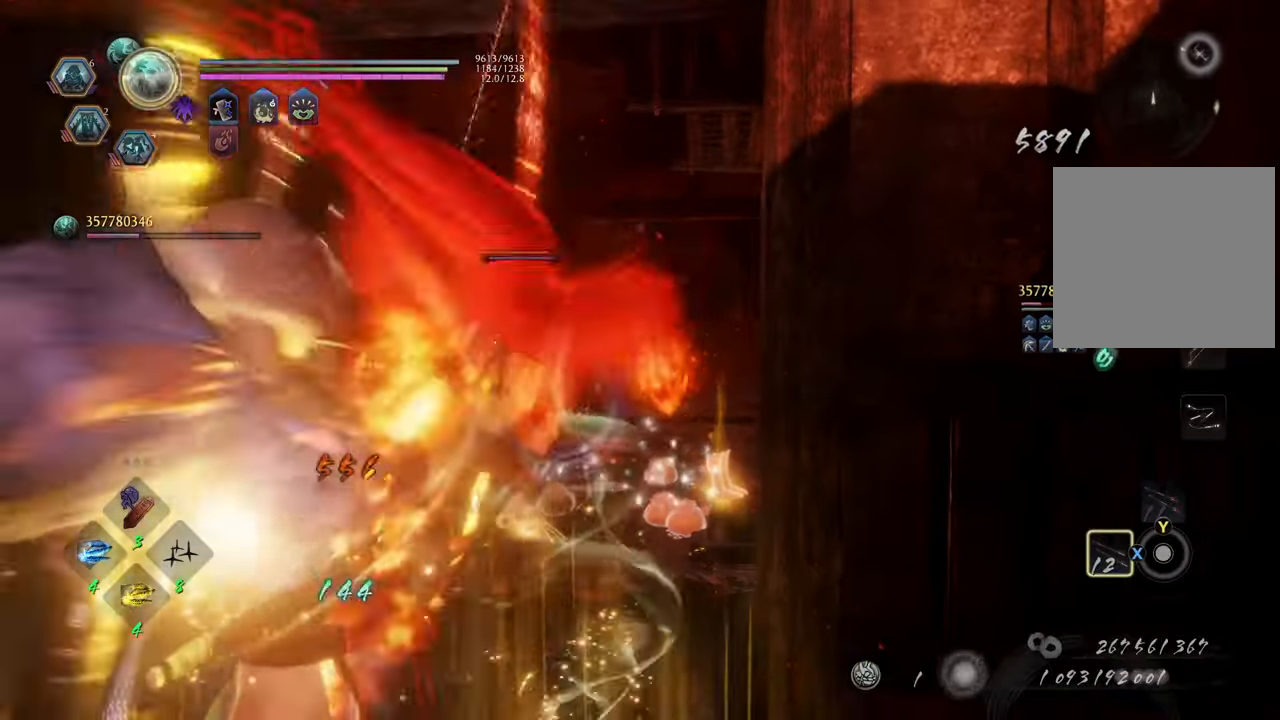
{"buttons": ["L2"], "left_stick": "down-left", "right_stick": "center", "events": []}
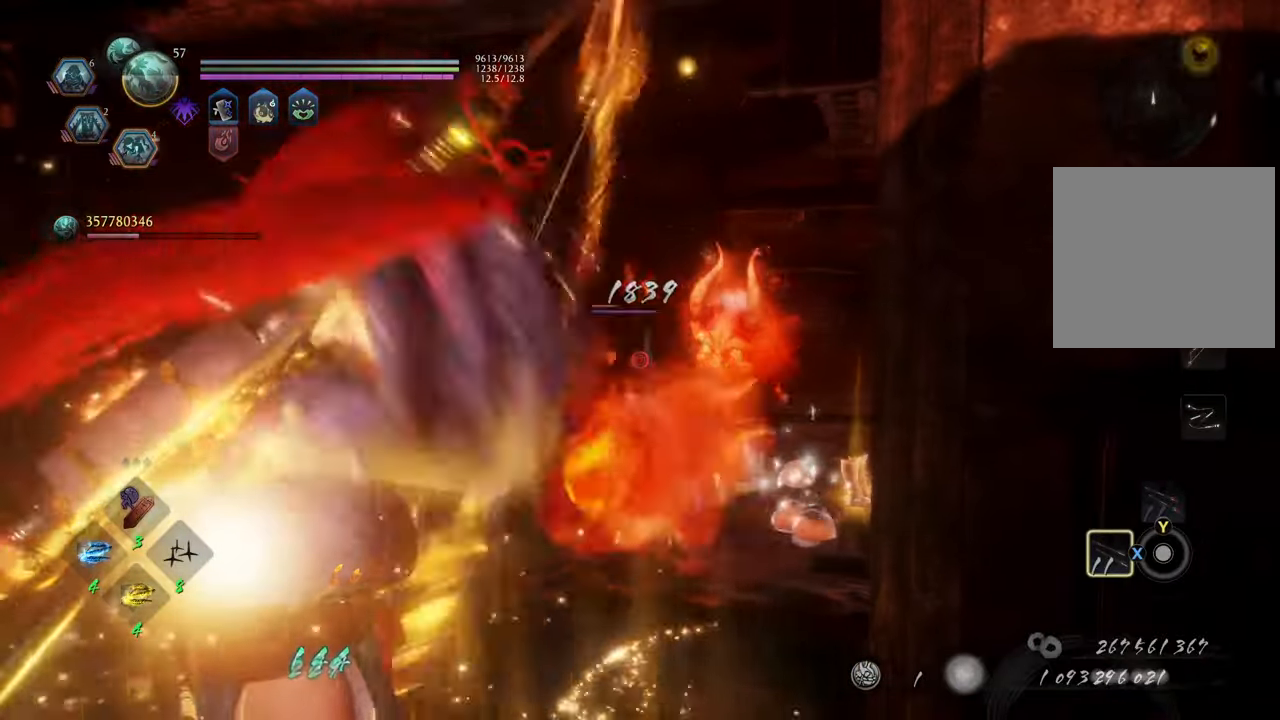
{"buttons": ["L2"], "left_stick": "down-left", "right_stick": "center", "events": []}
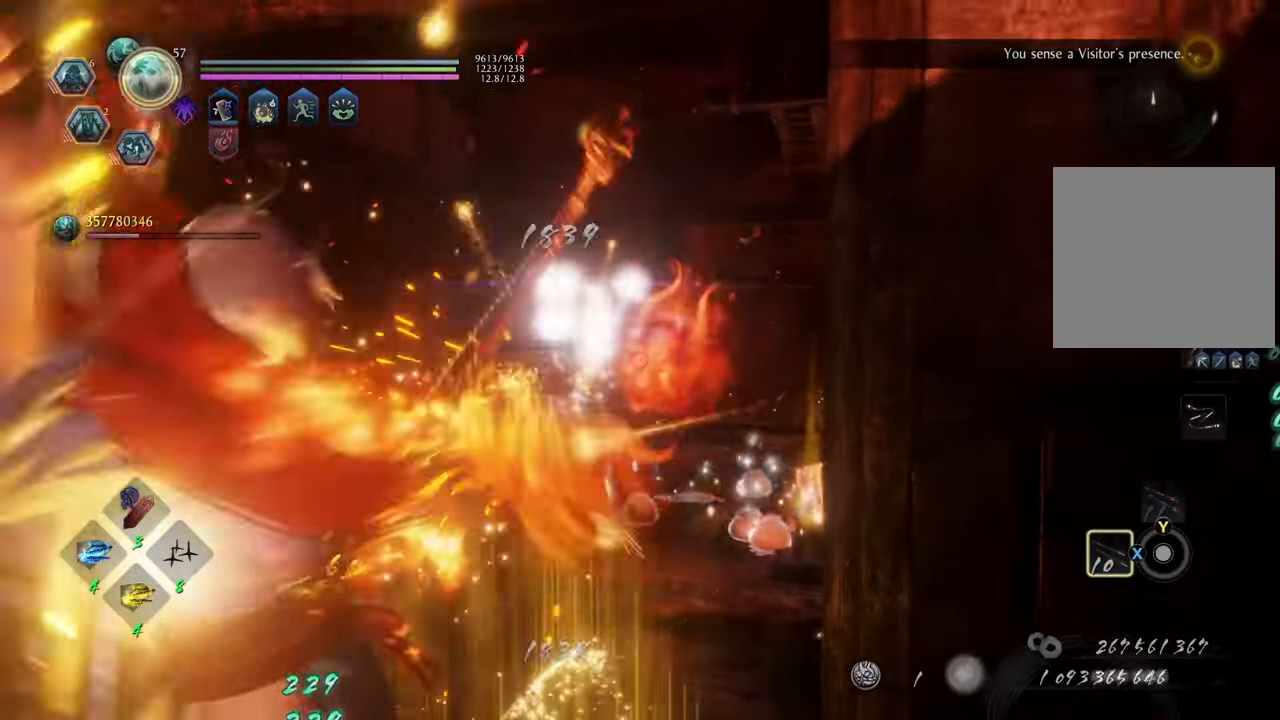
{"buttons": ["L2"], "left_stick": "down-left", "right_stick": "center", "events": []}
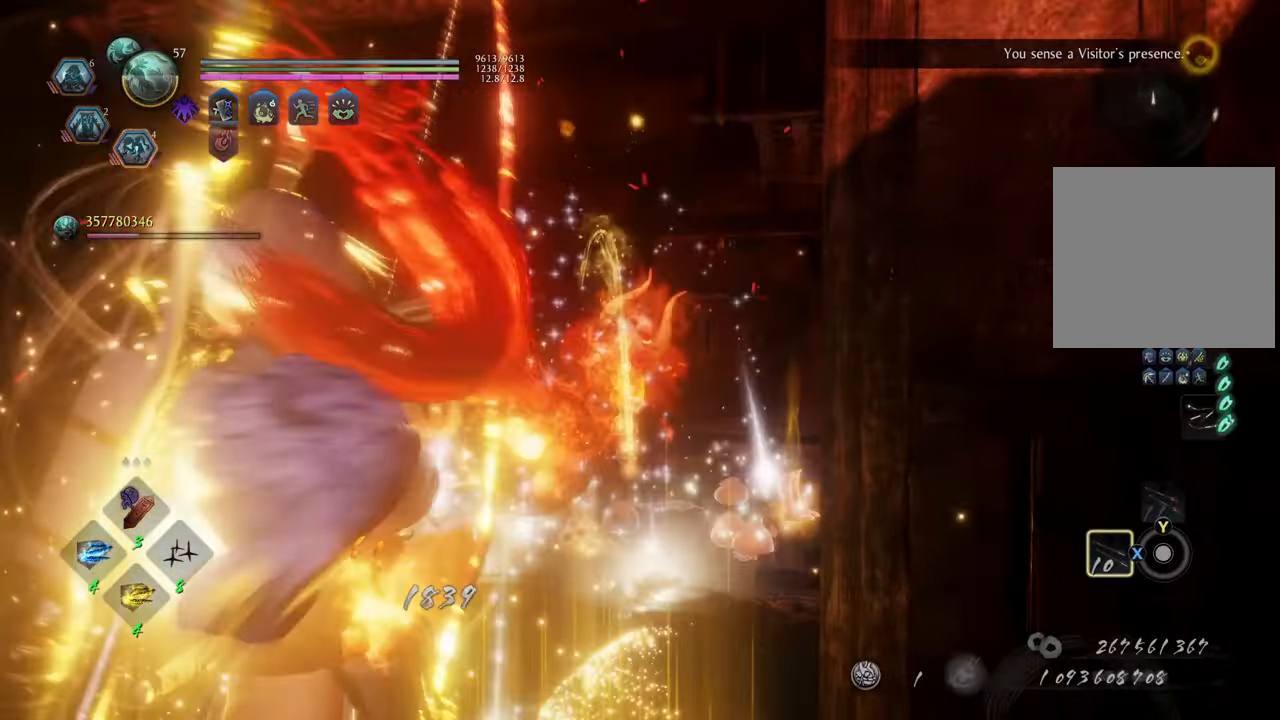
{"buttons": ["L2"], "left_stick": "down-left", "right_stick": "center", "events": []}
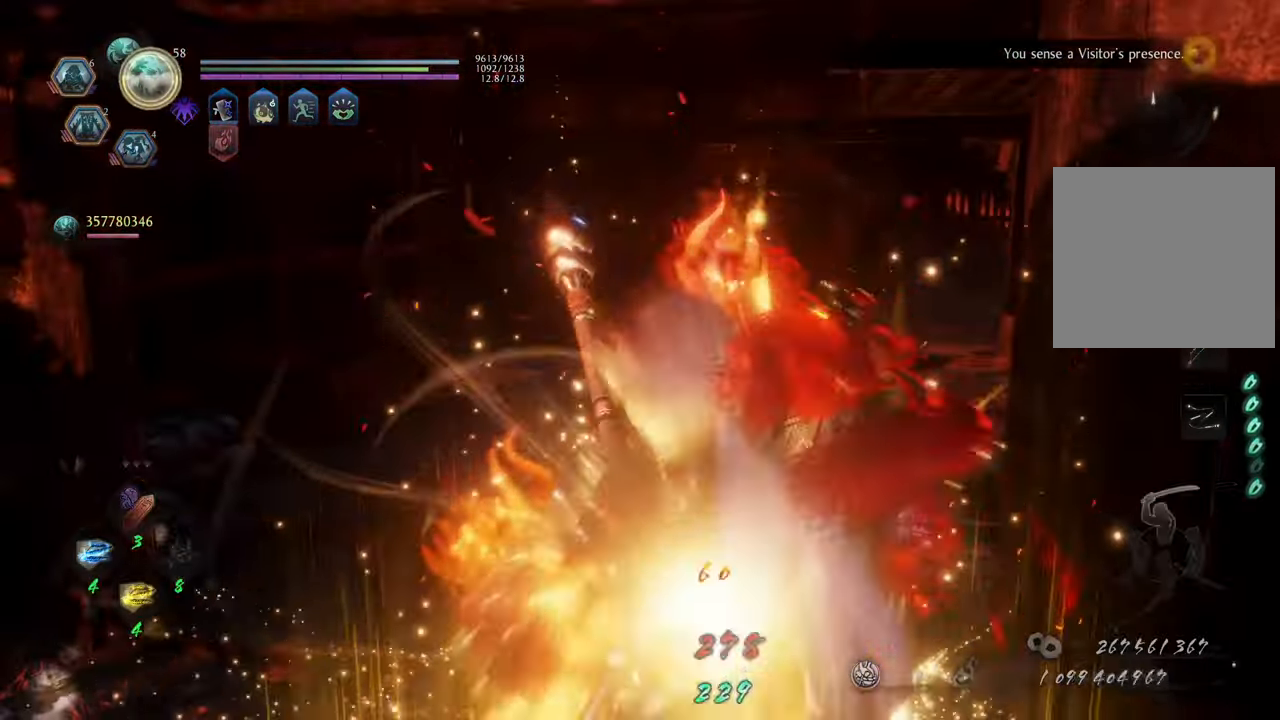
{"buttons": ["L2"], "left_stick": "down-left", "right_stick": "center", "events": []}
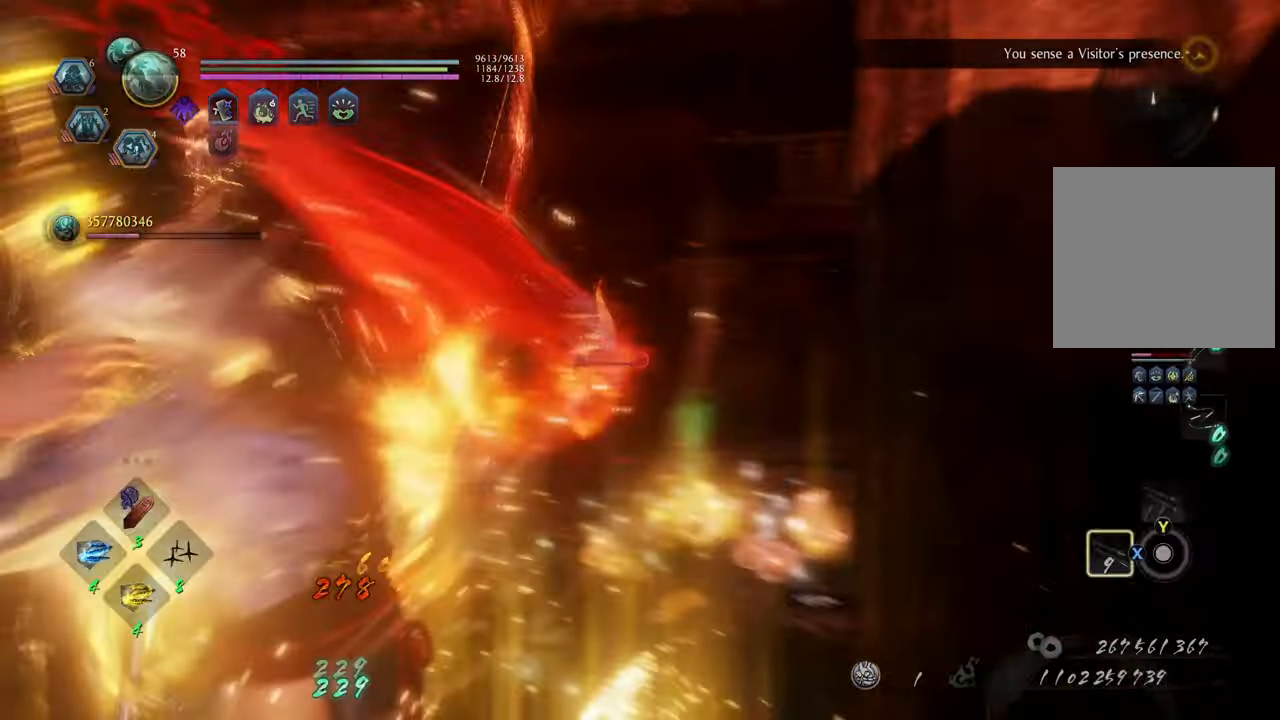
{"buttons": ["L2"], "left_stick": "down-left", "right_stick": "center", "events": []}
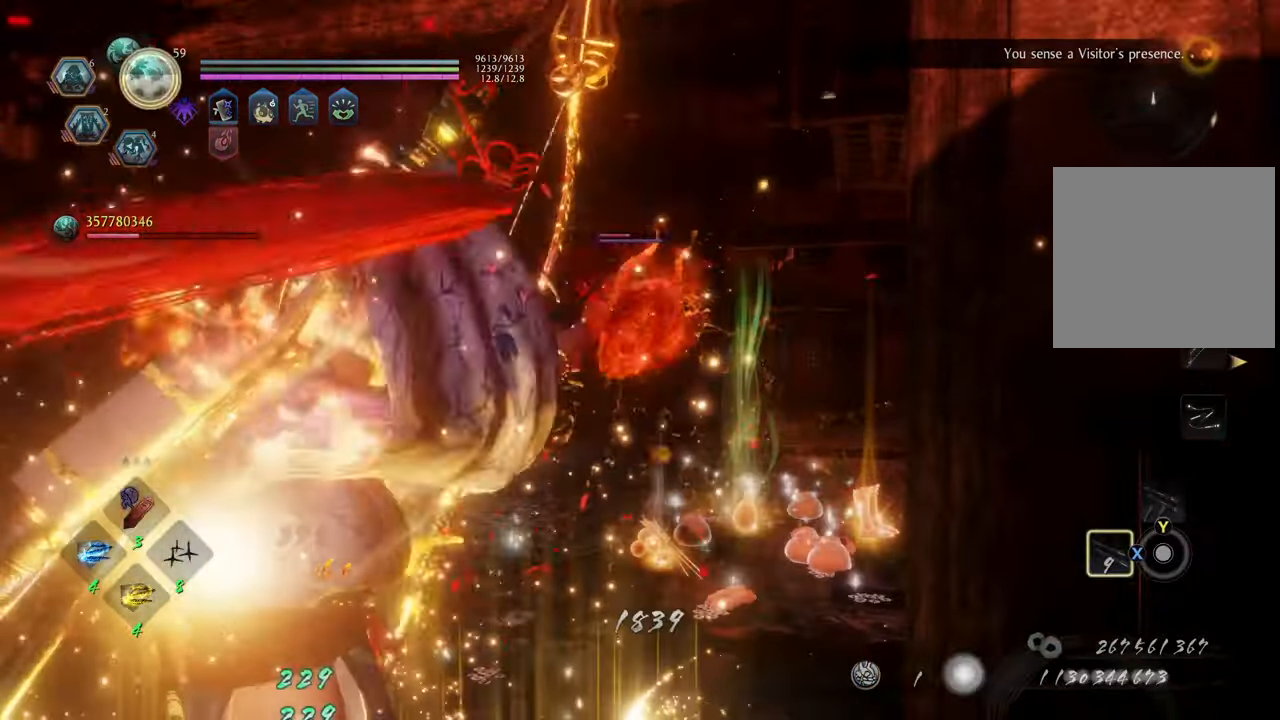
{"buttons": ["L2"], "left_stick": "down-left", "right_stick": "center", "events": []}
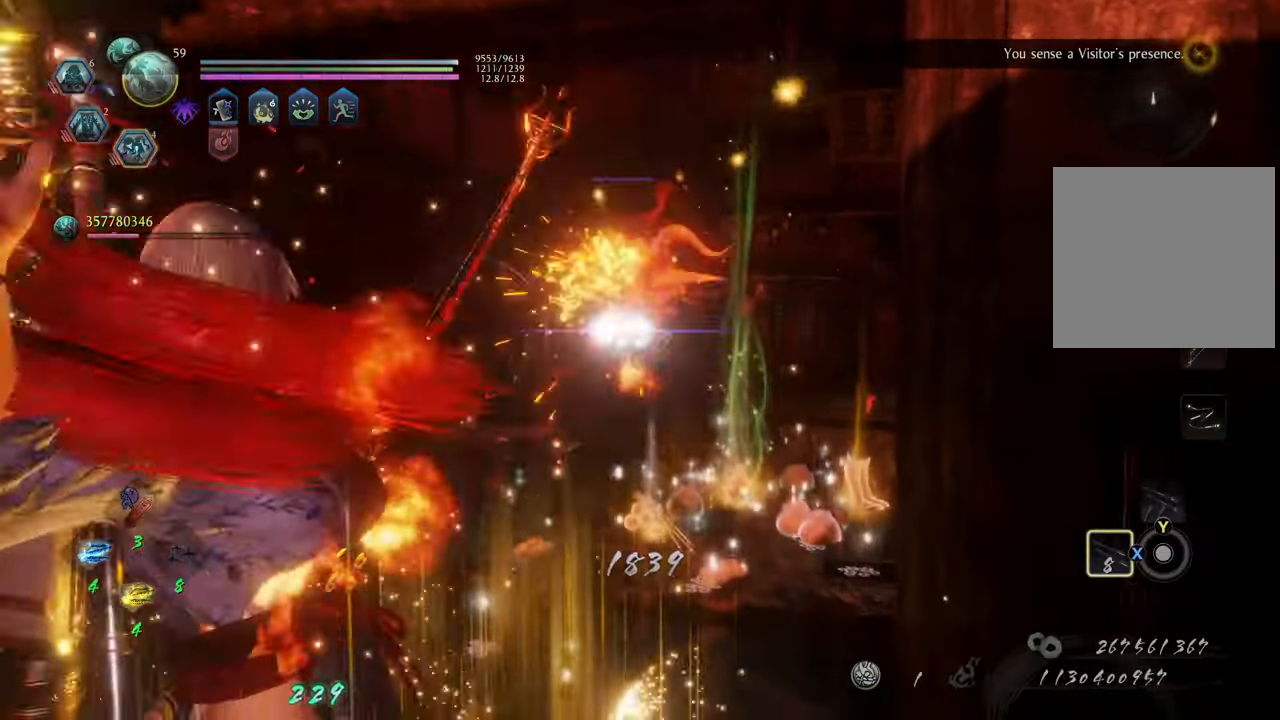
{"buttons": [], "left_stick": "center", "right_stick": "center", "events": [[450, "left_stick", "center"], [483, "L2", "up"]]}
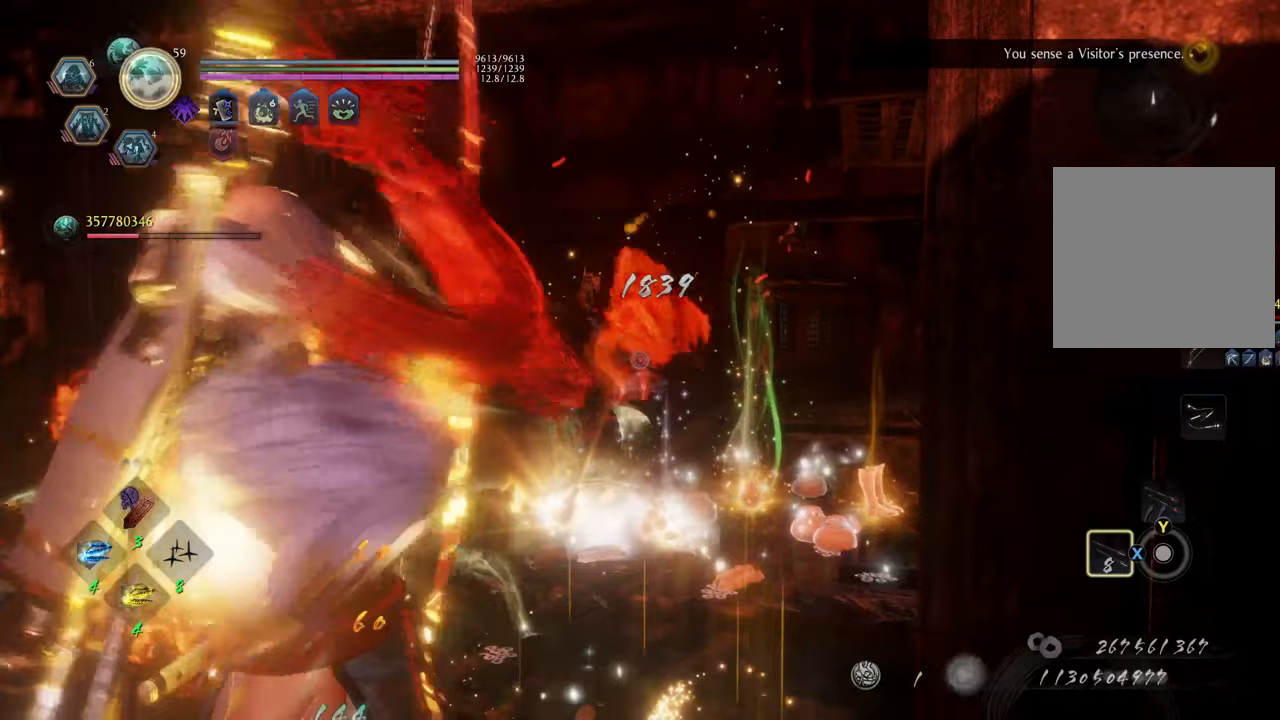
{"buttons": [], "left_stick": "down-right", "right_stick": "center", "events": [[400, "left_stick", "down-right"]]}
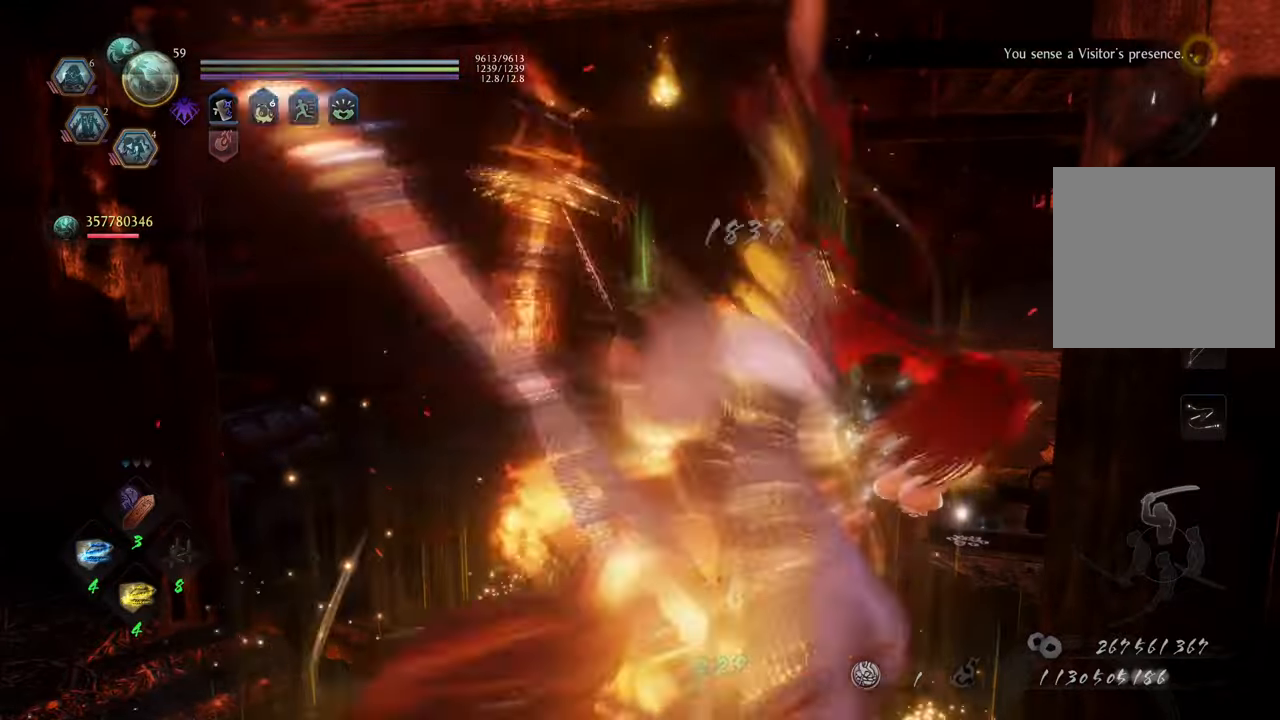
{"buttons": [], "left_stick": "up-left", "right_stick": "right", "events": [[17, "left_stick", "down"], [317, "left_stick", "left"], [417, "left_stick", "up-left"], [467, "right_stick", "right"]]}